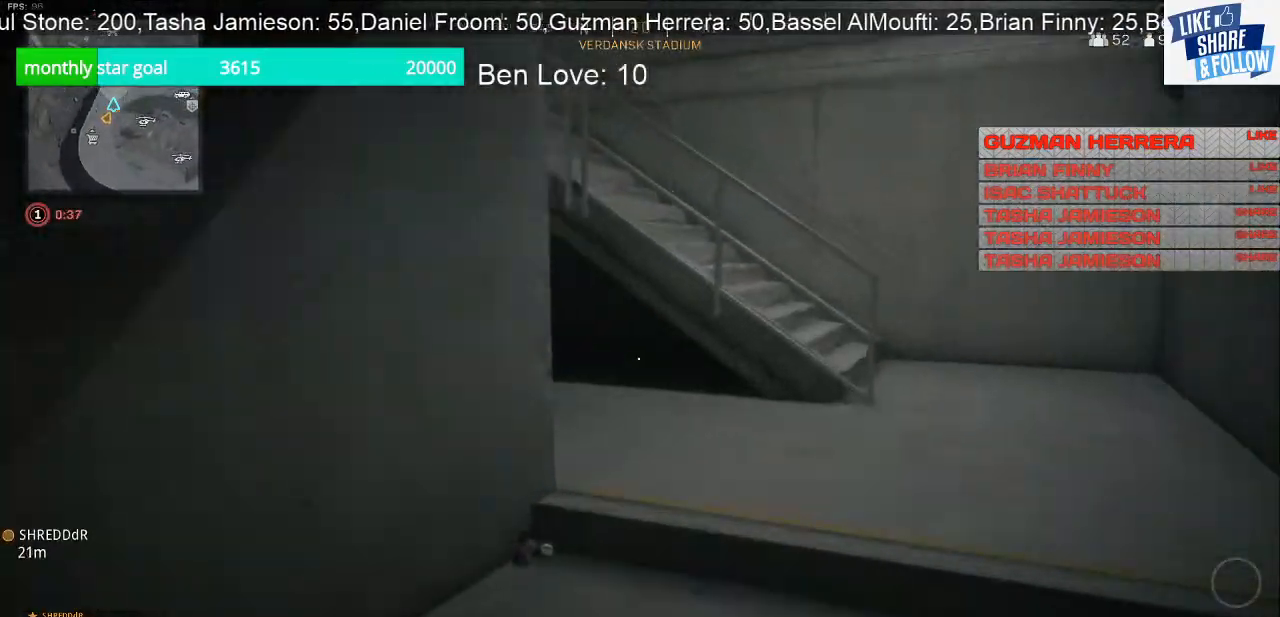
Gameplay with a controller (PlayStation layout); each line is a JSON object with the inputs held at the frame after it. "events" lists button and stick changes between this image and that frame as [ms after this image, input, new state], when the widget could be followed in between. Not read: L3.
{"buttons": [], "left_stick": "up-right", "right_stick": "left", "events": [[233, "right_stick", "left"]]}
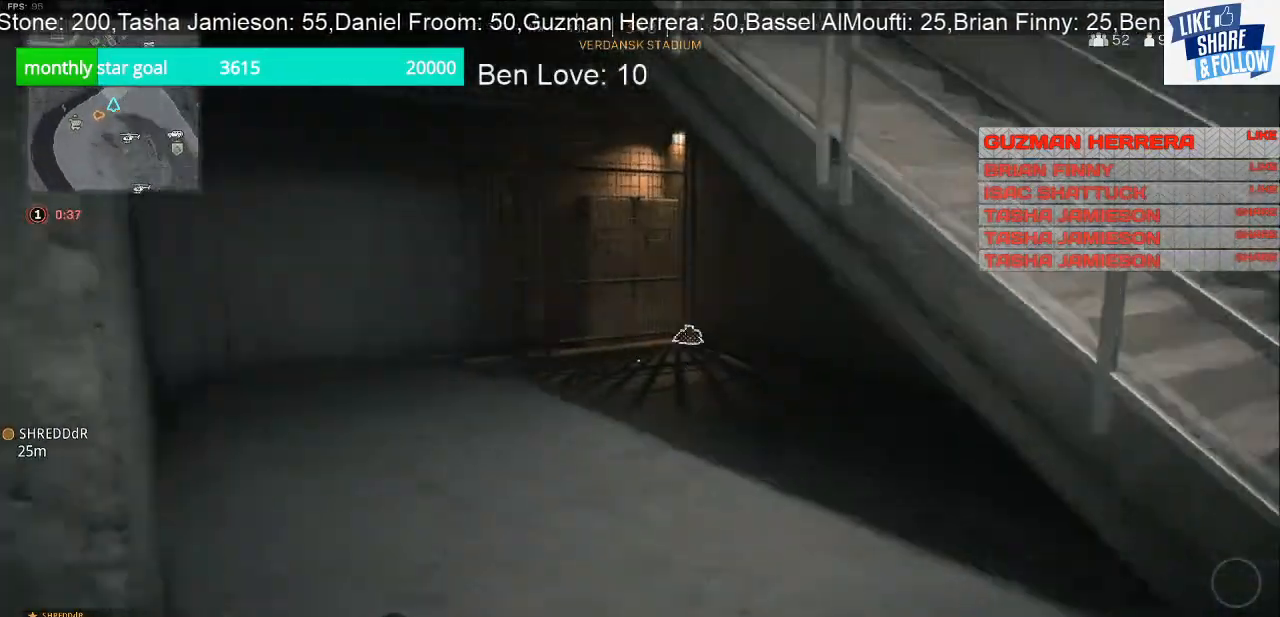
{"buttons": [], "left_stick": "up-left", "right_stick": "center", "events": [[33, "left_stick", "down-right"], [67, "right_stick", "center"], [267, "left_stick", "left"], [433, "left_stick", "up-left"]]}
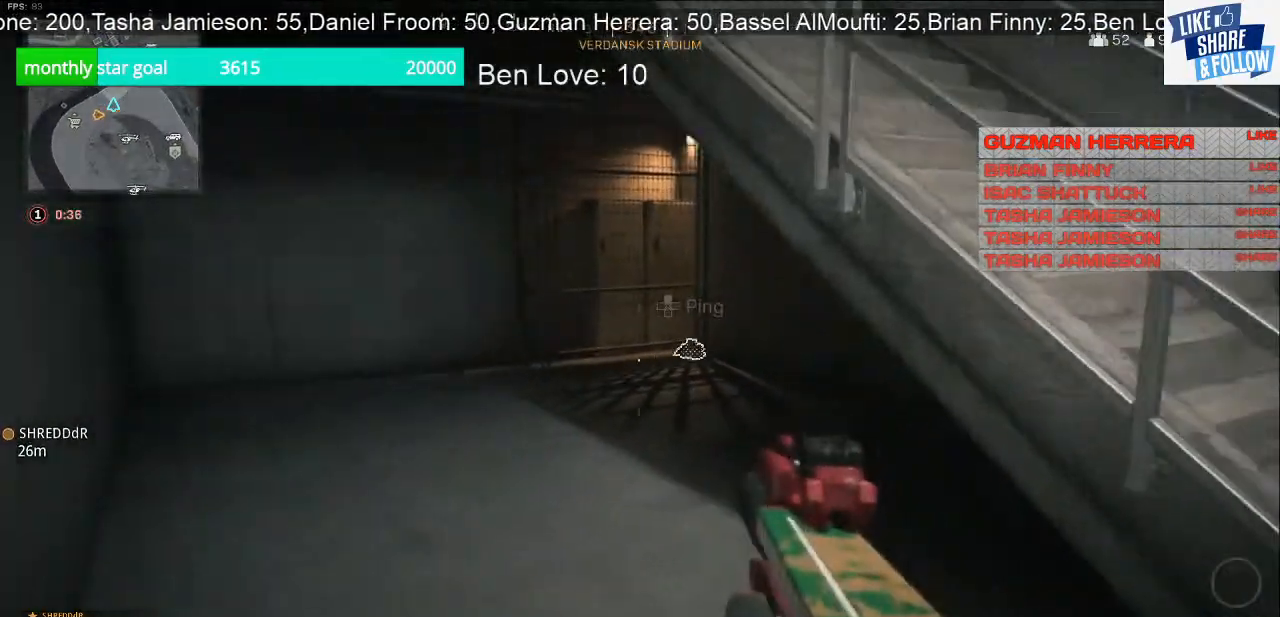
{"buttons": [], "left_stick": "up", "right_stick": "right", "events": [[33, "left_stick", "up"], [200, "right_stick", "right"]]}
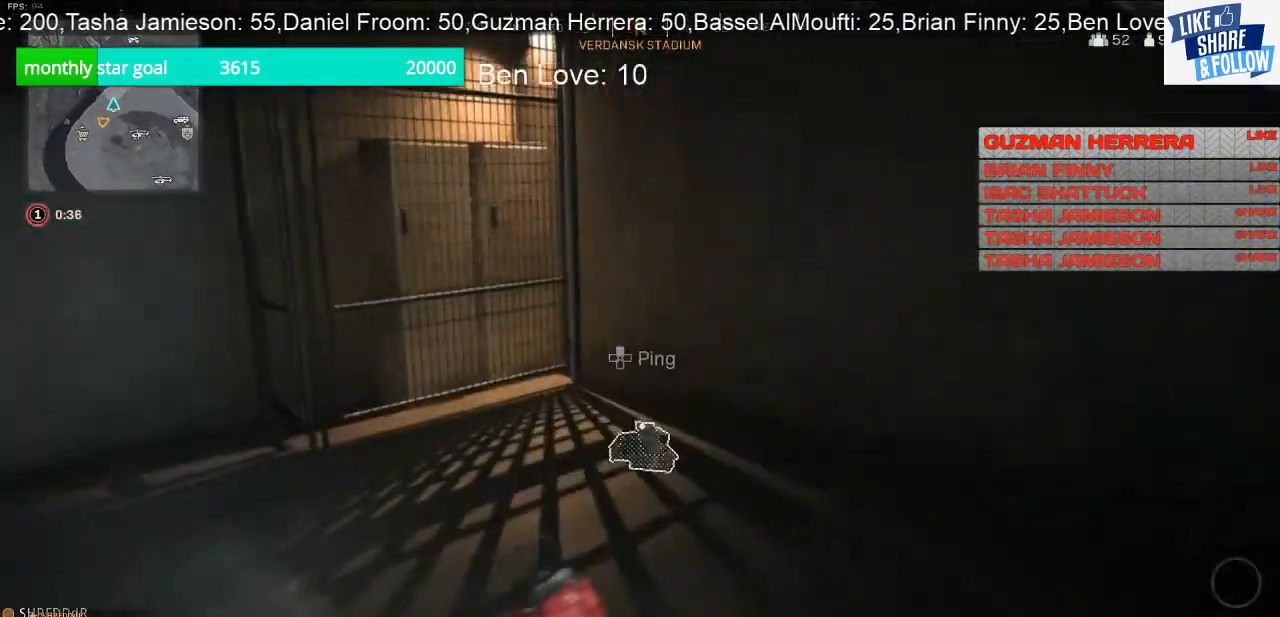
{"buttons": [], "left_stick": "up-right", "right_stick": "up-right", "events": [[167, "left_stick", "up-left"], [300, "left_stick", "center"], [433, "left_stick", "up-right"], [467, "right_stick", "up-right"]]}
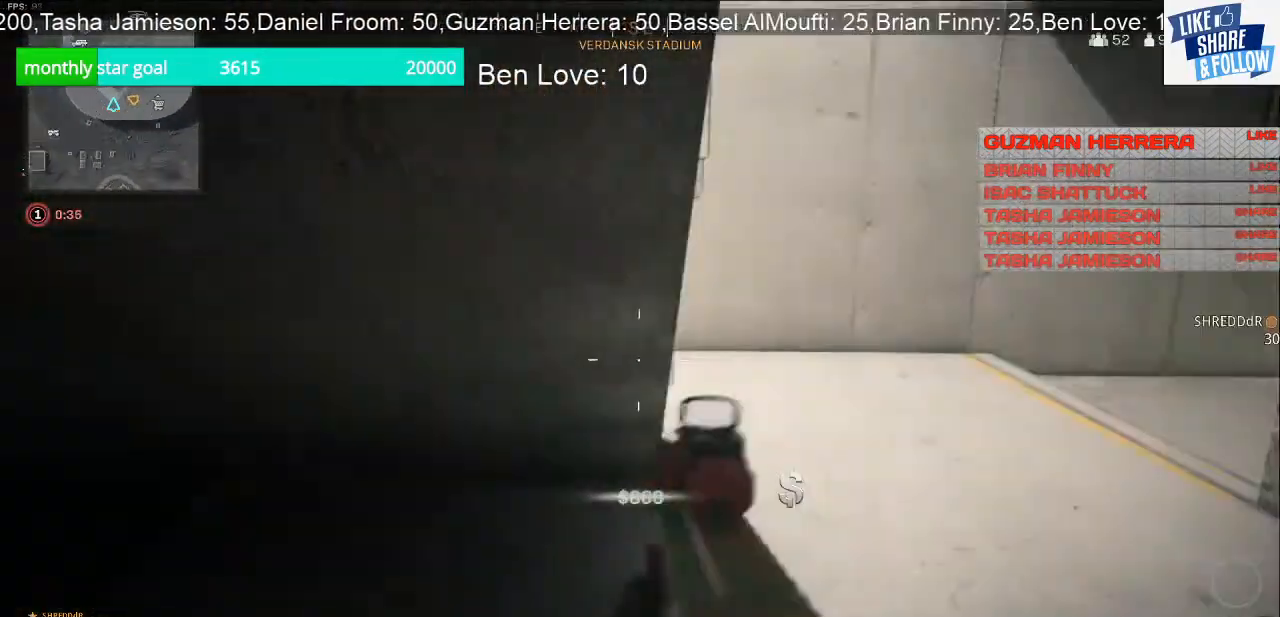
{"buttons": [], "left_stick": "up", "right_stick": "right", "events": [[100, "right_stick", "center"], [367, "left_stick", "up"], [400, "right_stick", "right"]]}
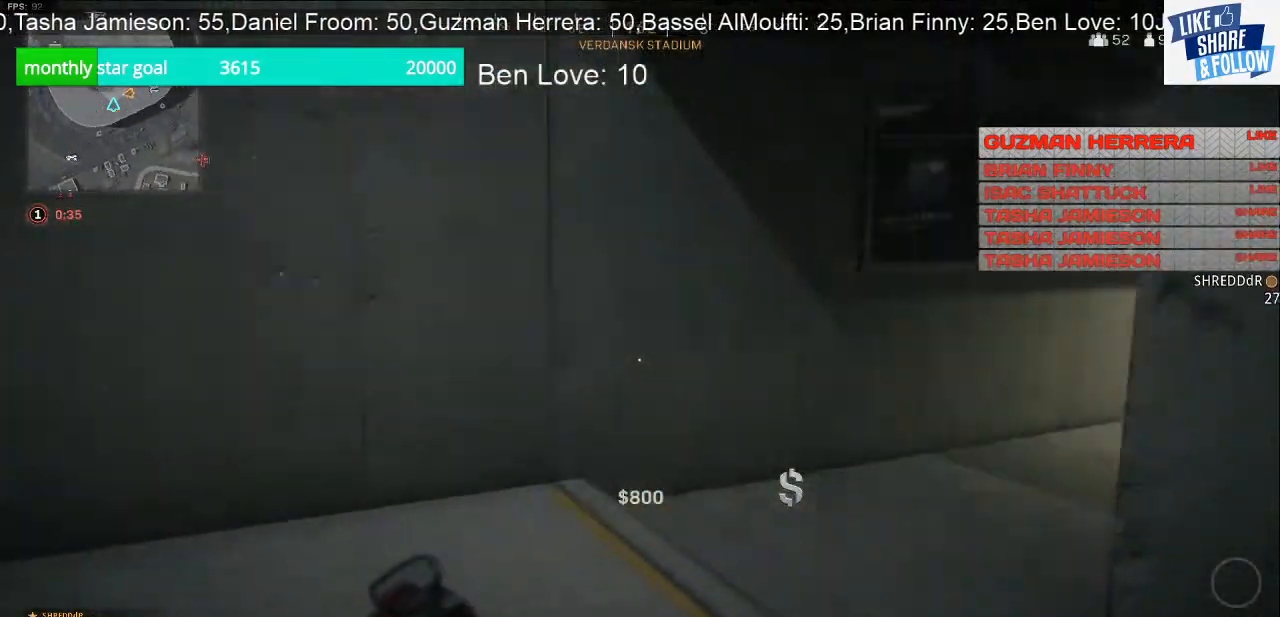
{"buttons": [], "left_stick": "up", "right_stick": "right", "events": []}
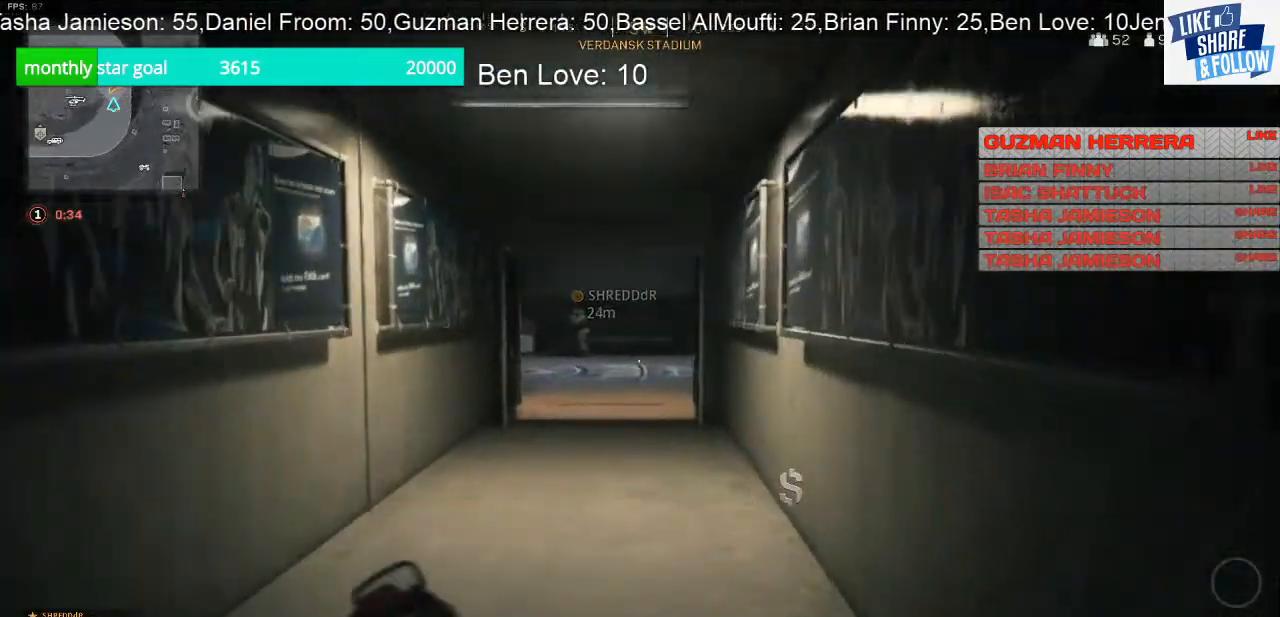
{"buttons": [], "left_stick": "up", "right_stick": "center", "events": [[67, "right_stick", "center"]]}
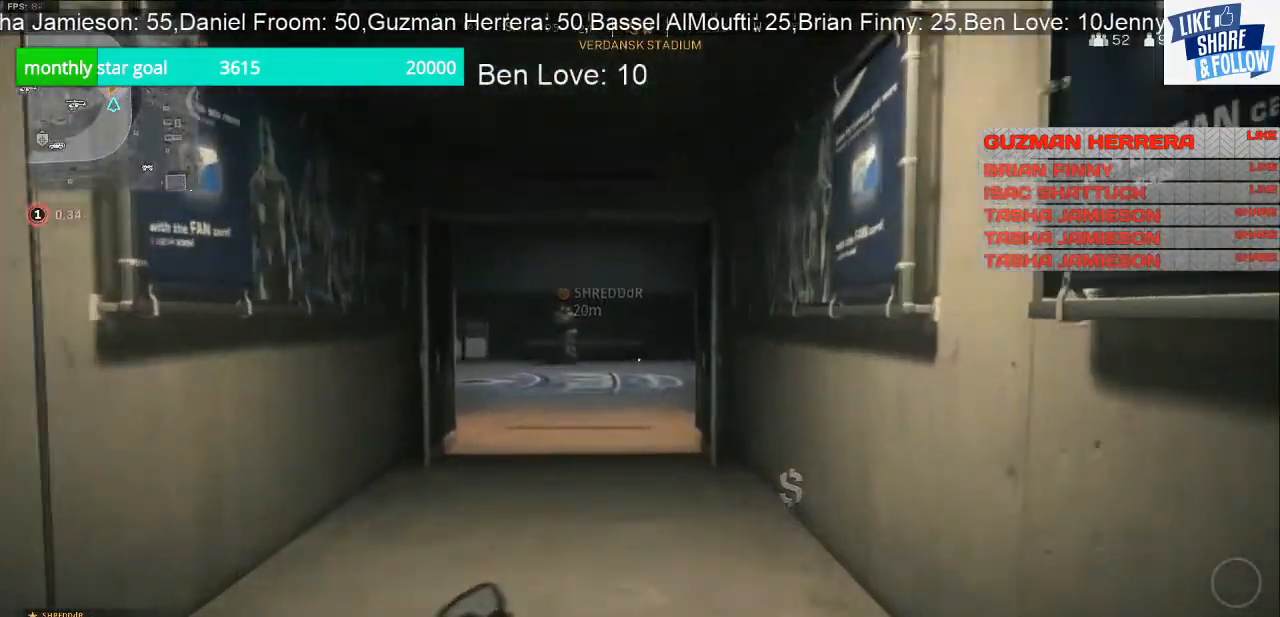
{"buttons": [], "left_stick": "up", "right_stick": "center", "events": []}
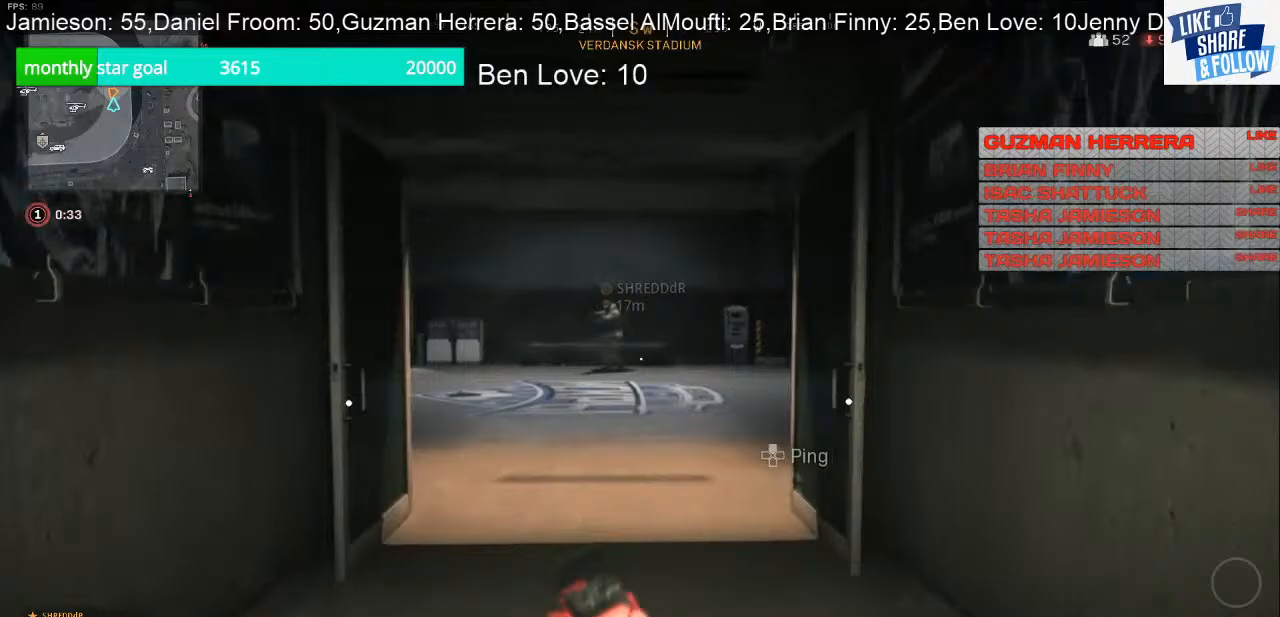
{"buttons": [], "left_stick": "up", "right_stick": "center", "events": []}
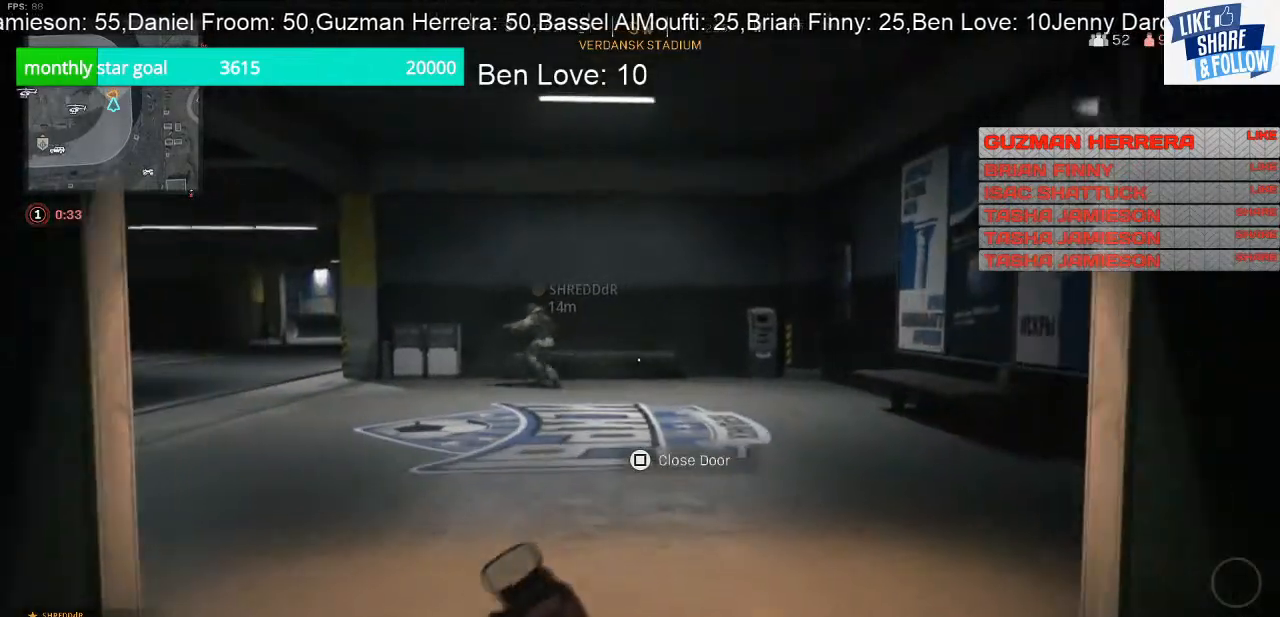
{"buttons": [], "left_stick": "up", "right_stick": "left", "events": [[167, "right_stick", "right"], [367, "right_stick", "center"], [467, "right_stick", "left"]]}
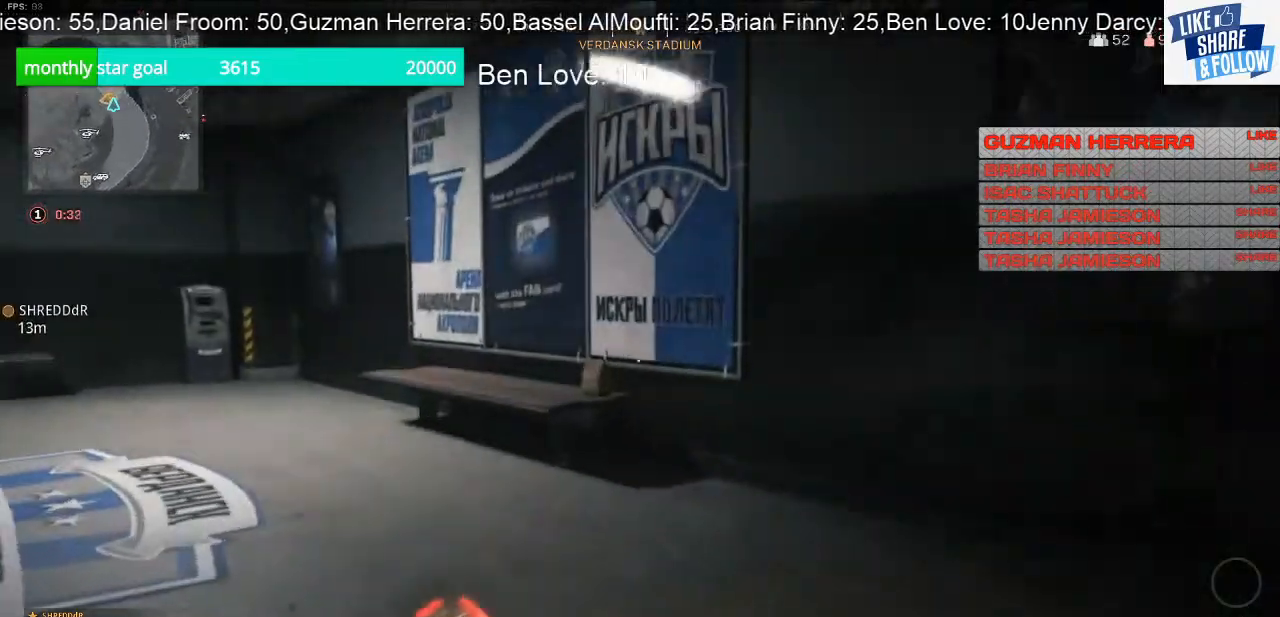
{"buttons": [], "left_stick": "up", "right_stick": "center", "events": [[300, "right_stick", "center"]]}
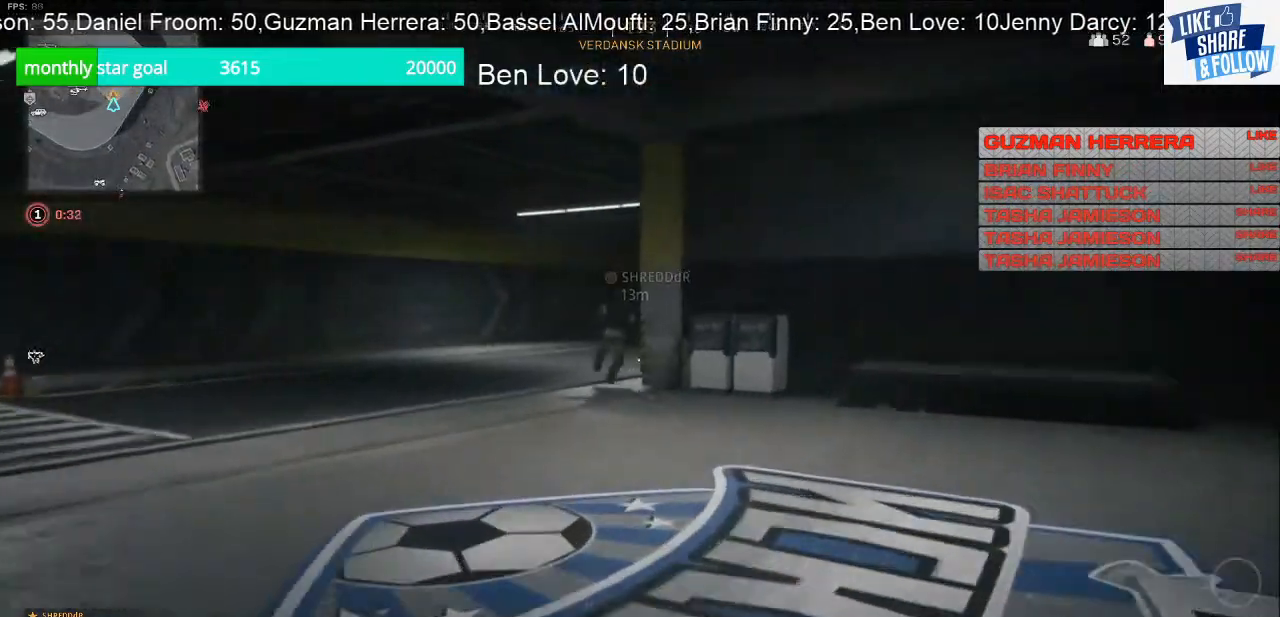
{"buttons": [], "left_stick": "up", "right_stick": "center", "events": [[33, "right_stick", "left"], [167, "right_stick", "center"]]}
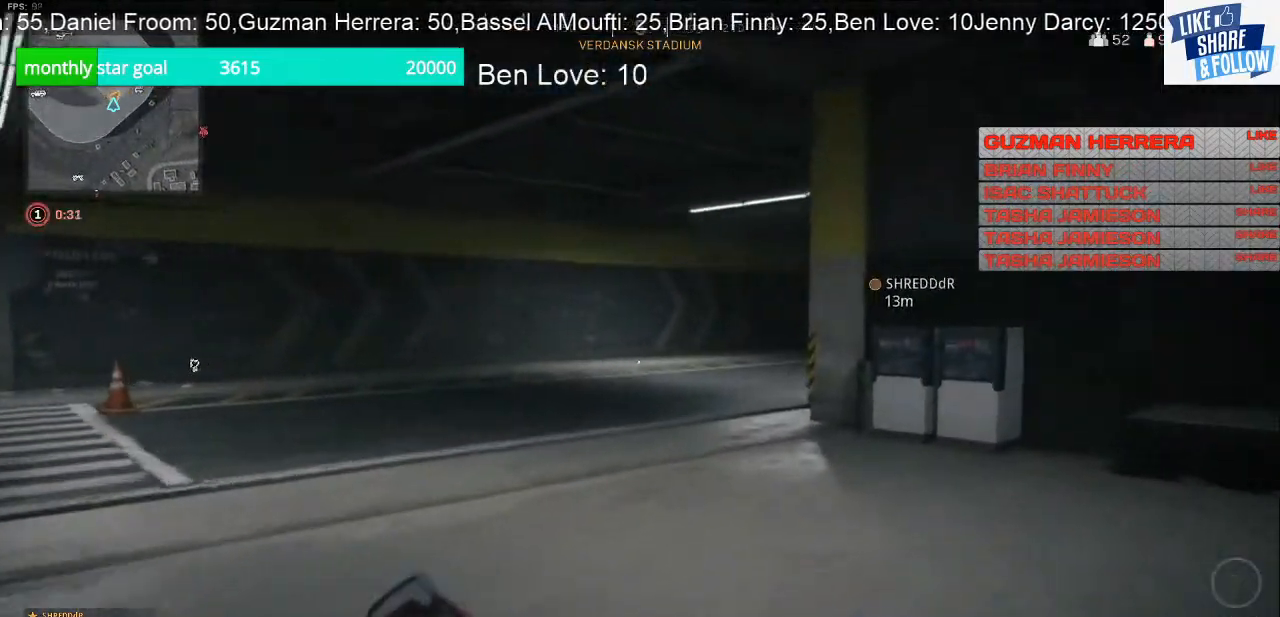
{"buttons": [], "left_stick": "up", "right_stick": "center", "events": []}
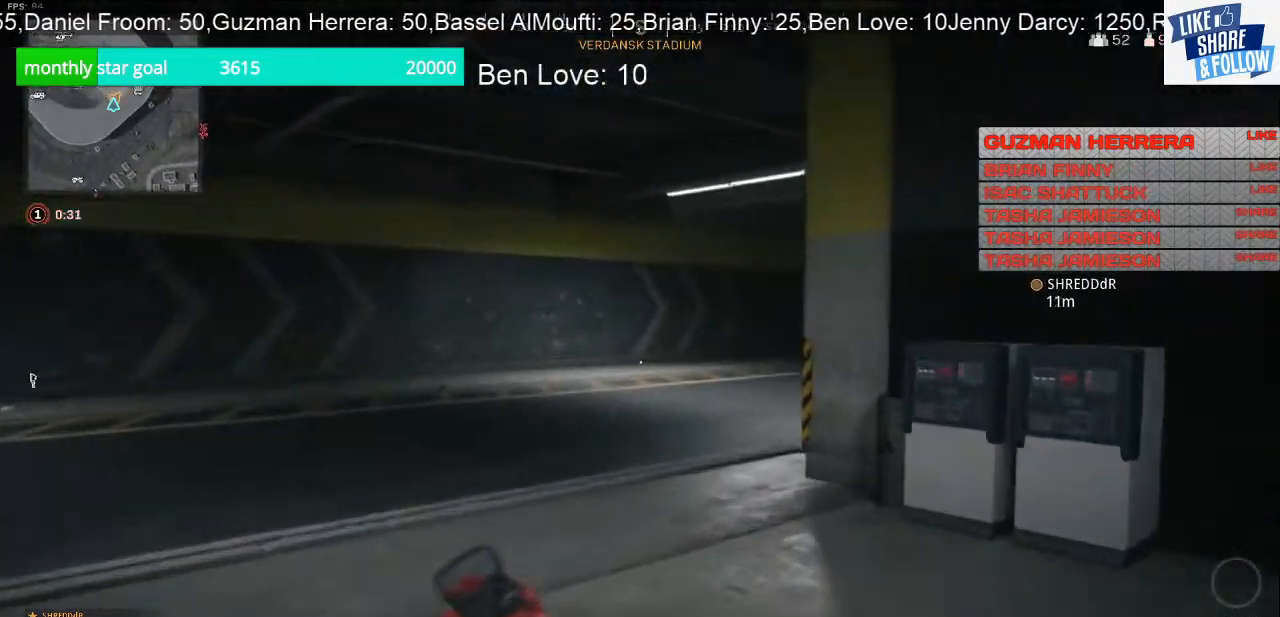
{"buttons": [], "left_stick": "up", "right_stick": "right", "events": [[467, "right_stick", "right"]]}
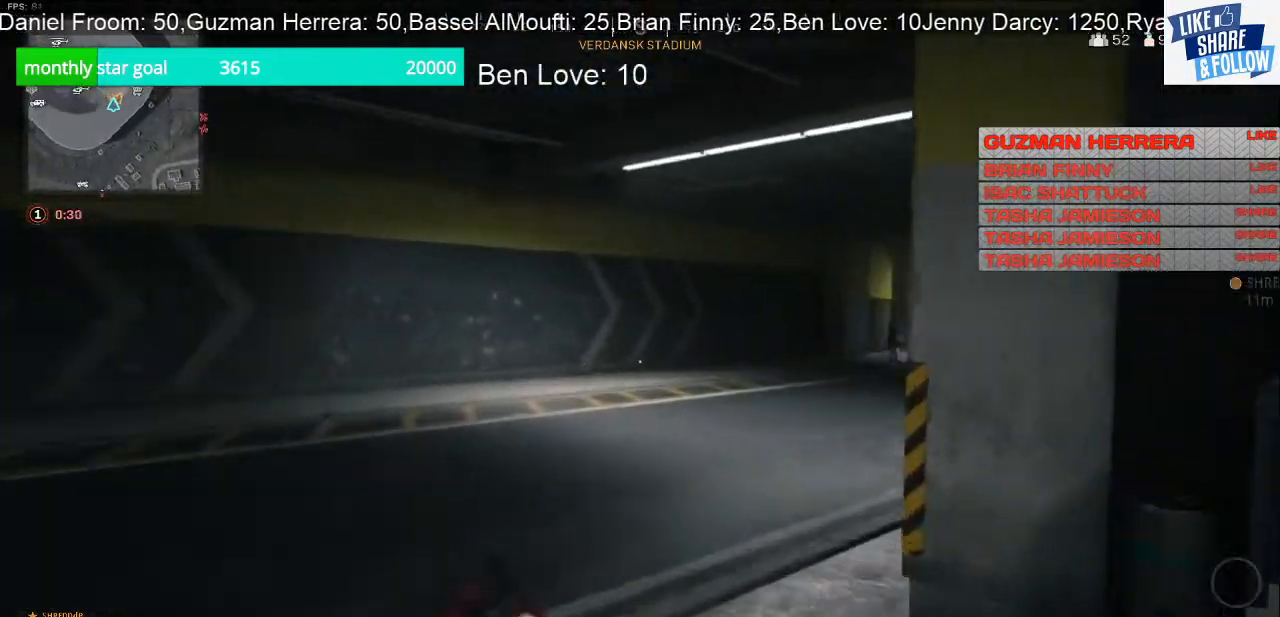
{"buttons": [], "left_stick": "up", "right_stick": "right", "events": [[133, "right_stick", "center"], [367, "right_stick", "right"]]}
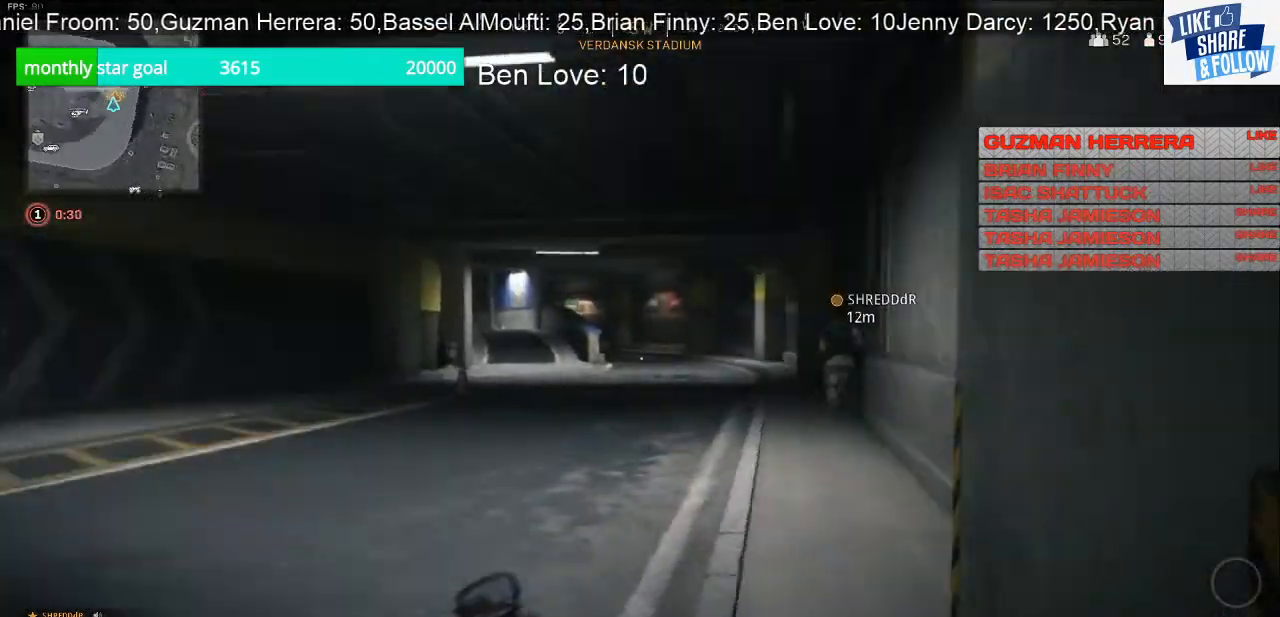
{"buttons": [], "left_stick": "up", "right_stick": "center", "events": [[33, "right_stick", "center"]]}
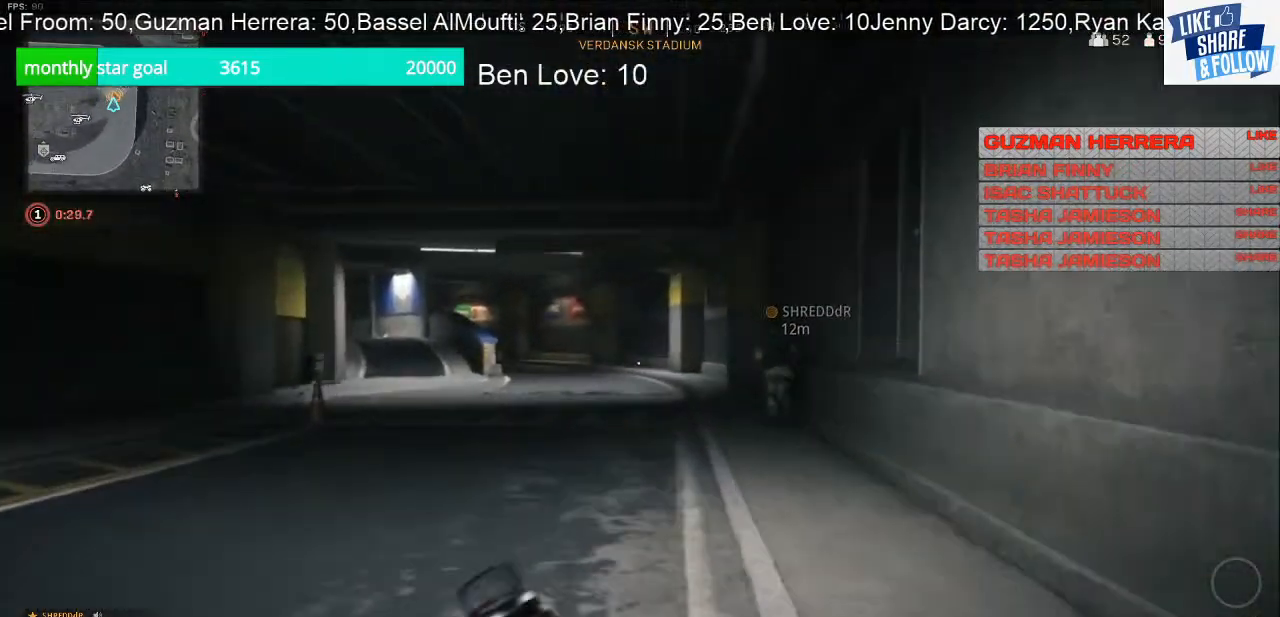
{"buttons": [], "left_stick": "up", "right_stick": "center", "events": []}
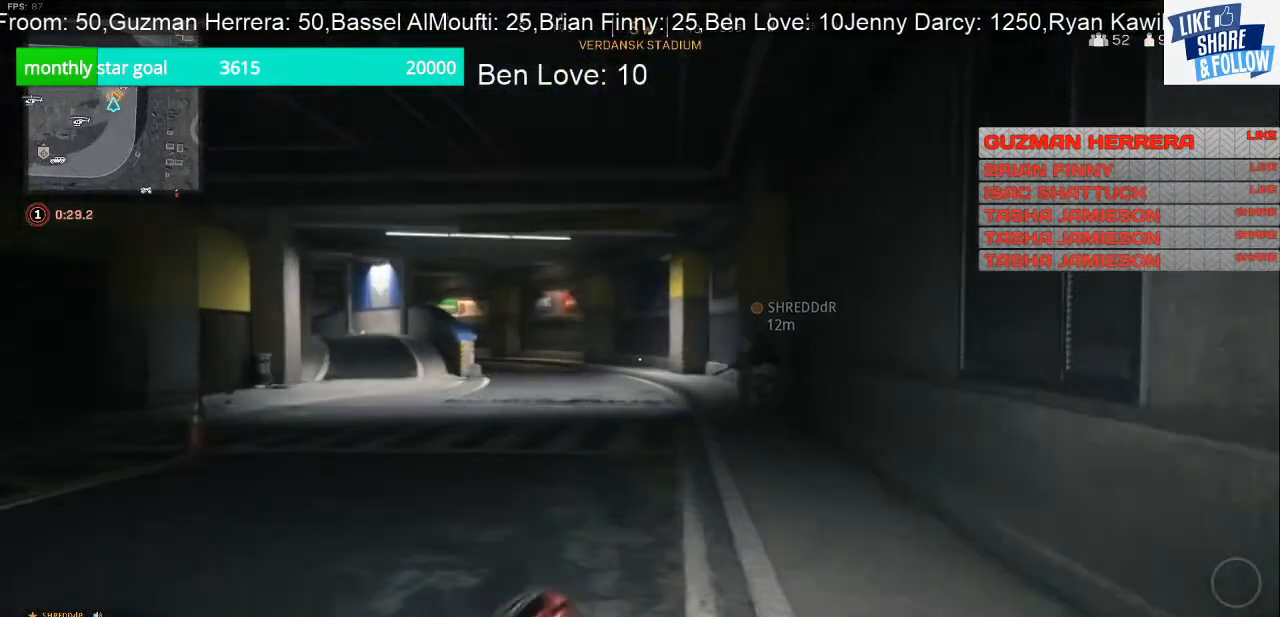
{"buttons": [], "left_stick": "up", "right_stick": "center", "events": []}
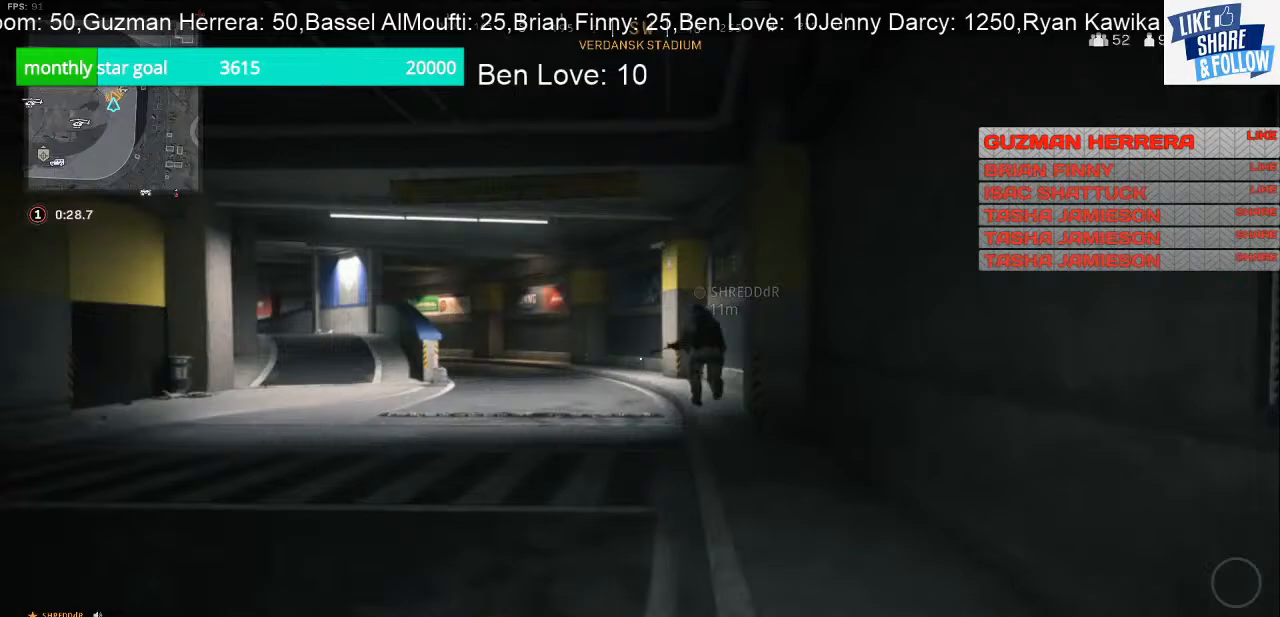
{"buttons": [], "left_stick": "up-right", "right_stick": "center", "events": [[333, "right_stick", "left"], [467, "left_stick", "up-right"], [467, "right_stick", "center"]]}
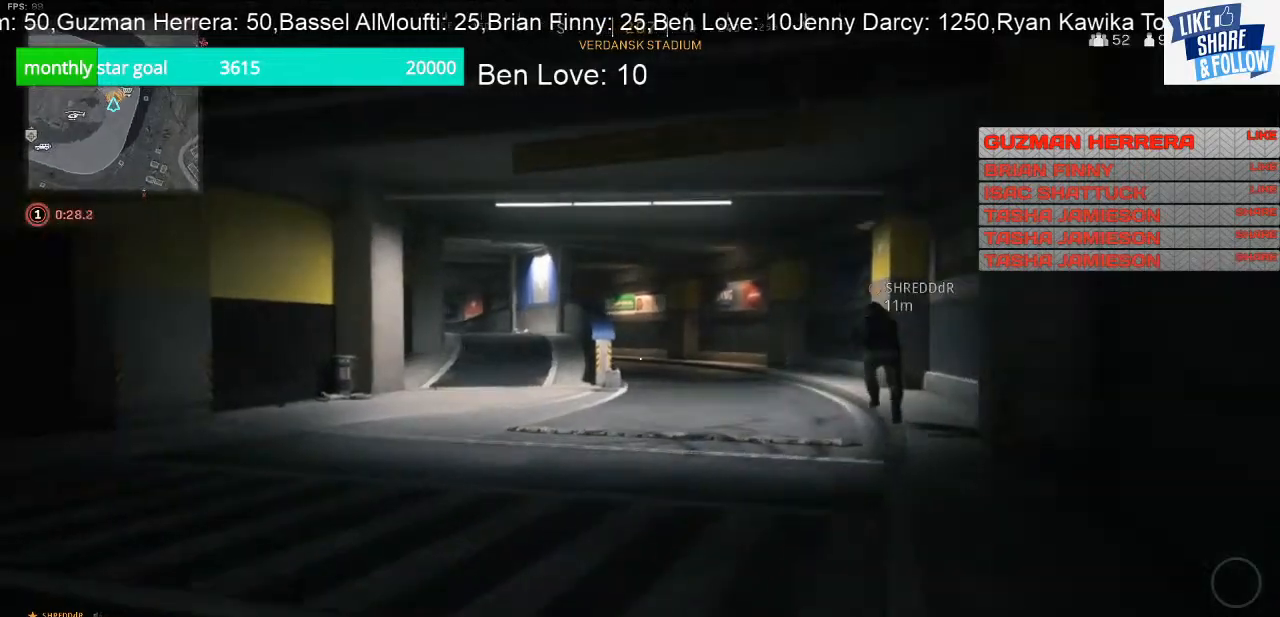
{"buttons": [], "left_stick": "up-right", "right_stick": "center", "events": [[67, "TOUCHPAD", "down"], [133, "TOUCHPAD", "up"]]}
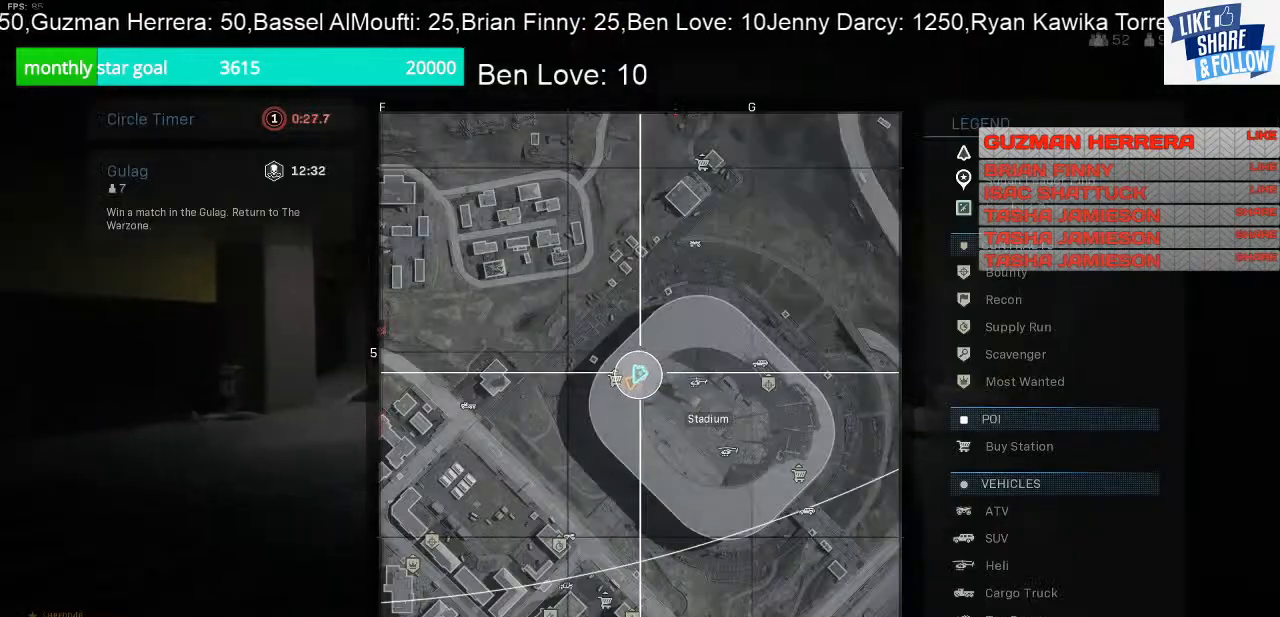
{"buttons": [], "left_stick": "up-right", "right_stick": "center", "events": [[133, "TOUCHPAD", "down"], [233, "TOUCHPAD", "up"]]}
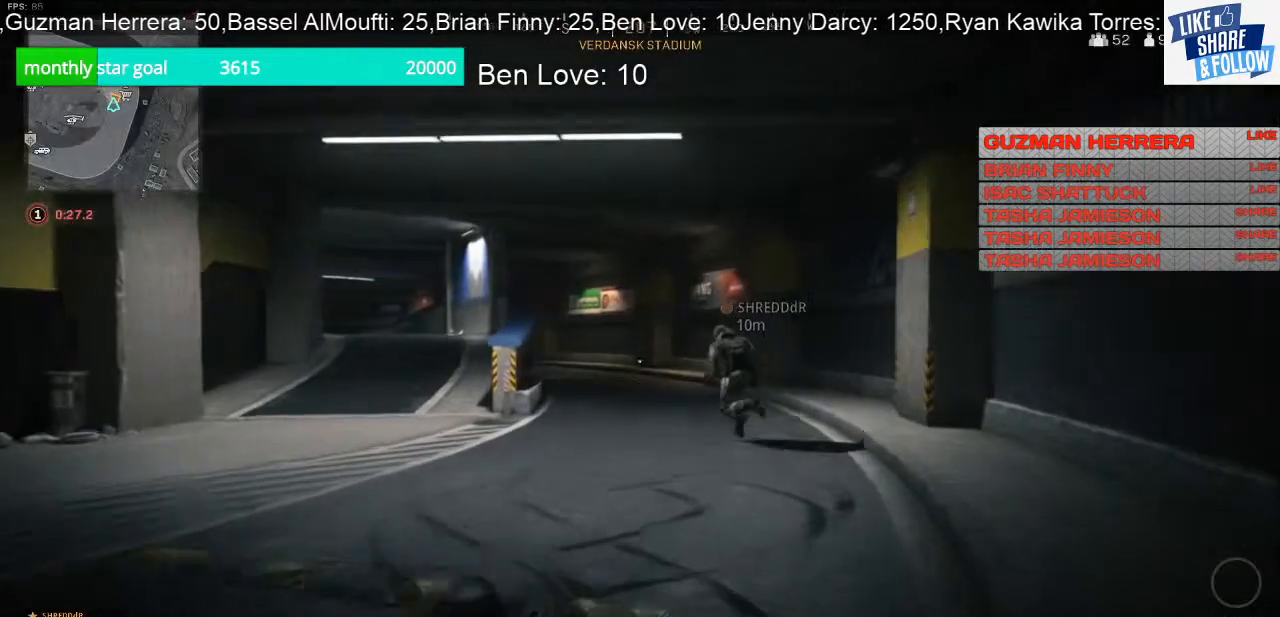
{"buttons": [], "left_stick": "up-right", "right_stick": "center", "events": []}
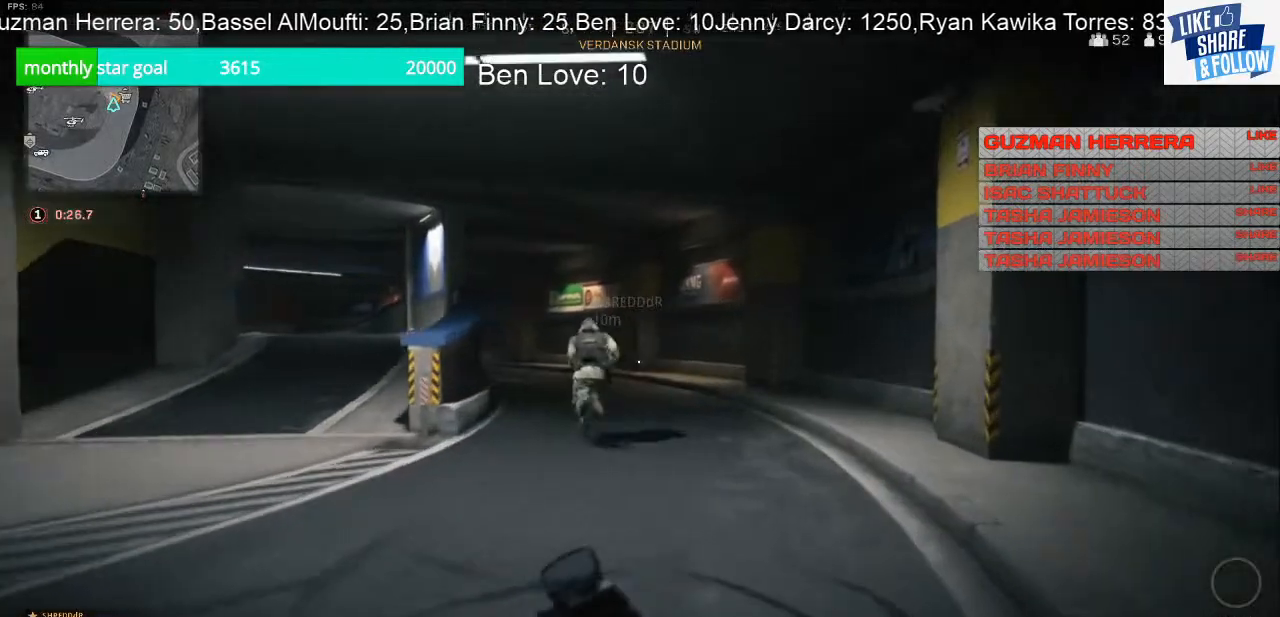
{"buttons": [], "left_stick": "up-right", "right_stick": "left", "events": [[33, "right_stick", "left"], [200, "right_stick", "center"], [500, "right_stick", "left"]]}
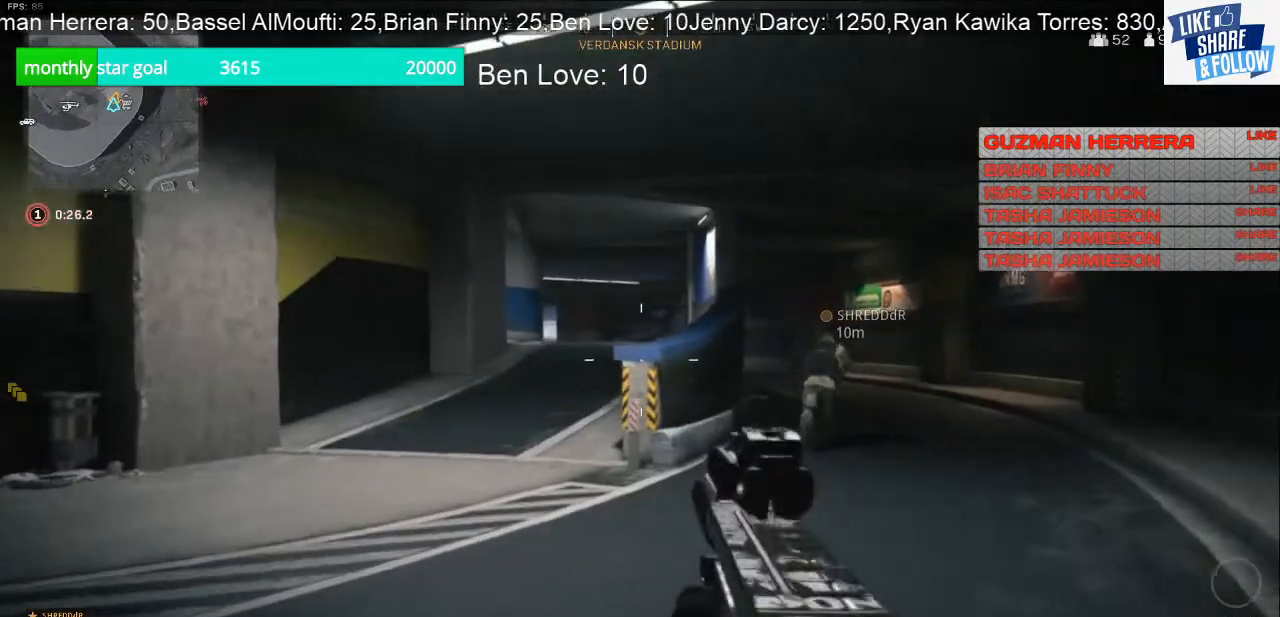
{"buttons": [], "left_stick": "up-right", "right_stick": "right", "events": [[233, "right_stick", "center"], [467, "right_stick", "right"]]}
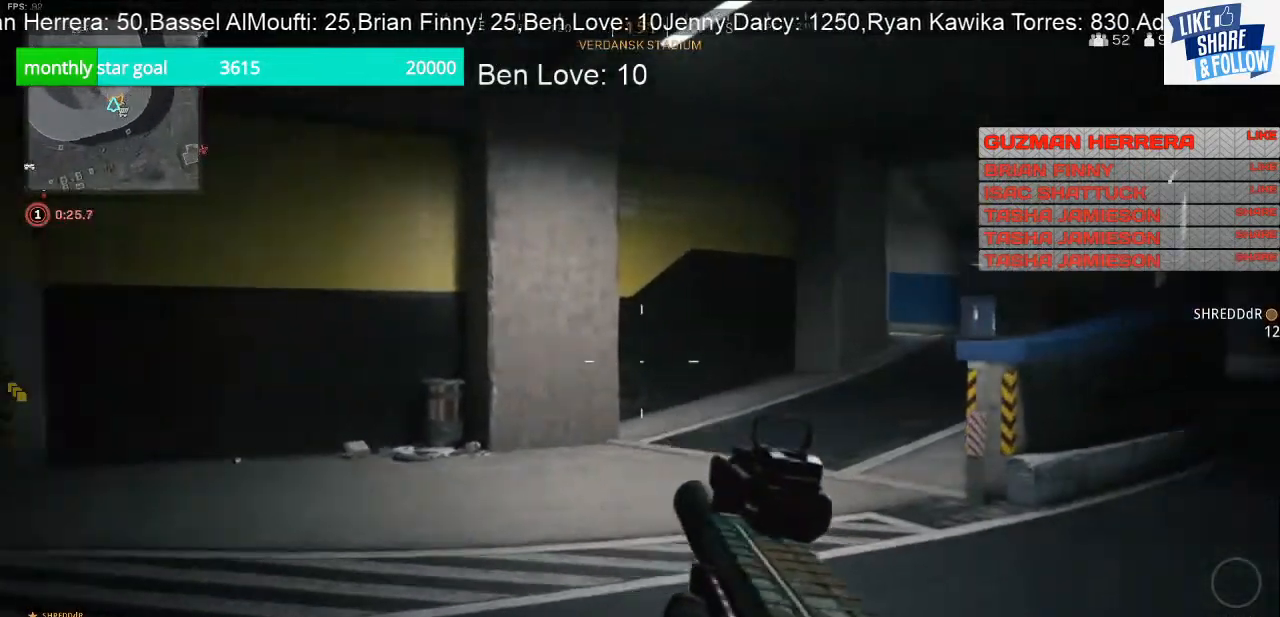
{"buttons": [], "left_stick": "up", "right_stick": "center", "events": [[67, "left_stick", "up"], [200, "right_stick", "center"]]}
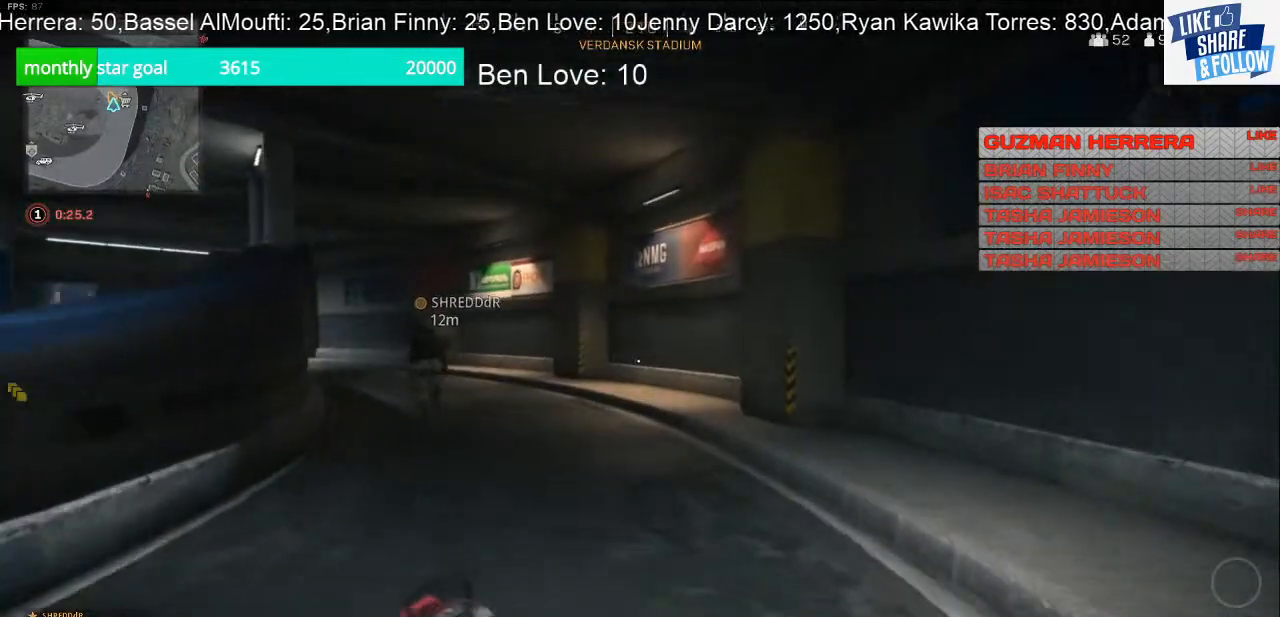
{"buttons": [], "left_stick": "up", "right_stick": "center", "events": [[267, "right_stick", "left"], [467, "right_stick", "center"]]}
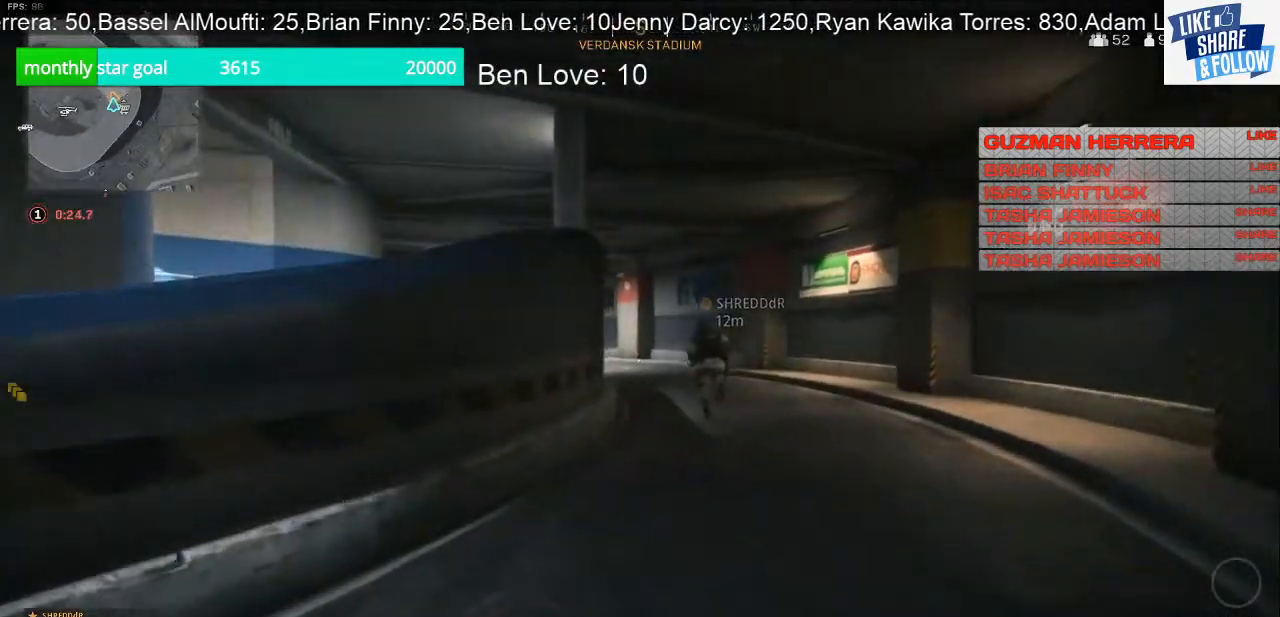
{"buttons": [], "left_stick": "up", "right_stick": "center", "events": []}
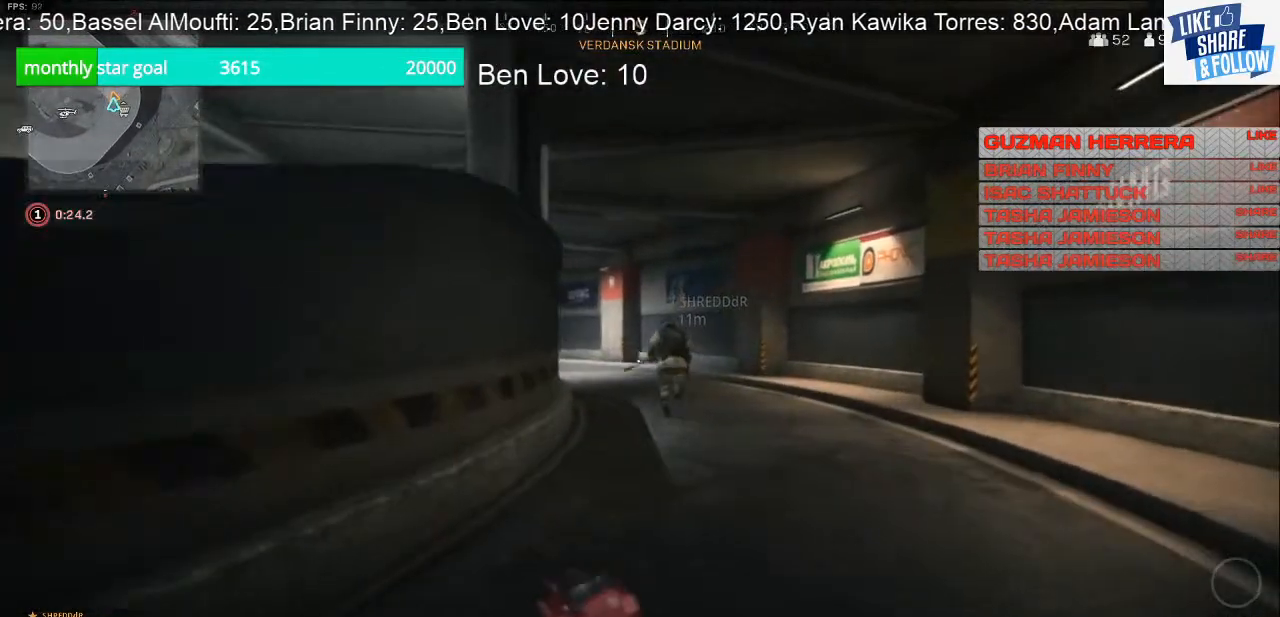
{"buttons": [], "left_stick": "up", "right_stick": "center", "events": []}
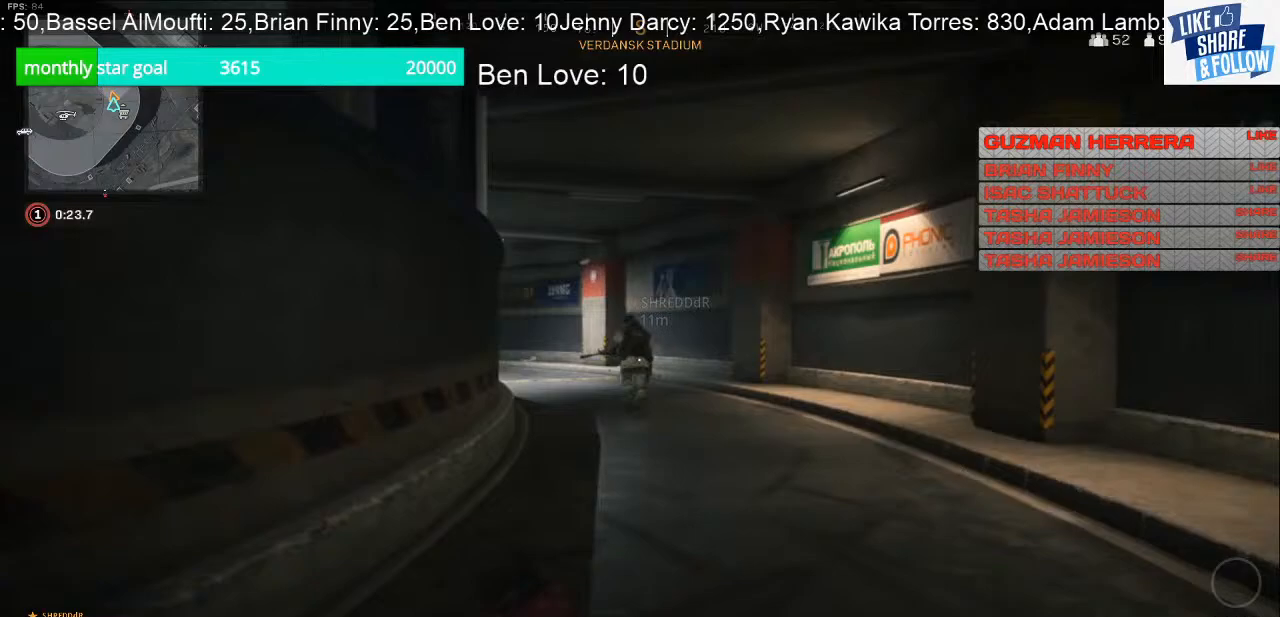
{"buttons": [], "left_stick": "up", "right_stick": "center", "events": [[200, "right_stick", "left"], [367, "right_stick", "center"]]}
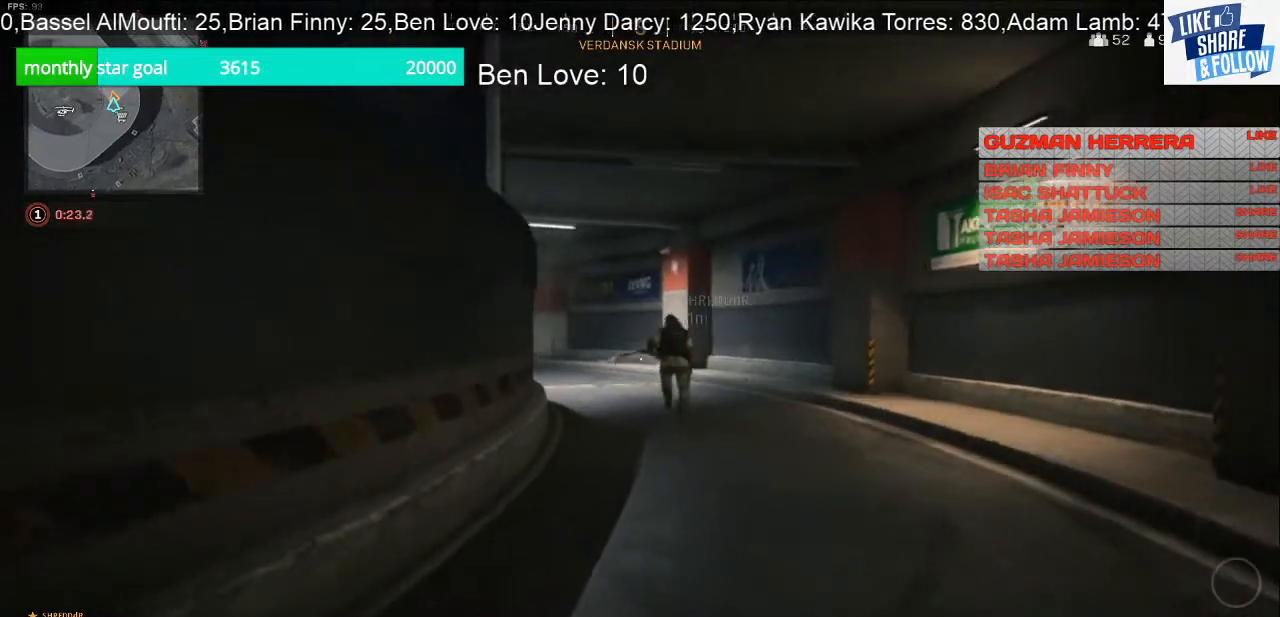
{"buttons": [], "left_stick": "up", "right_stick": "center", "events": []}